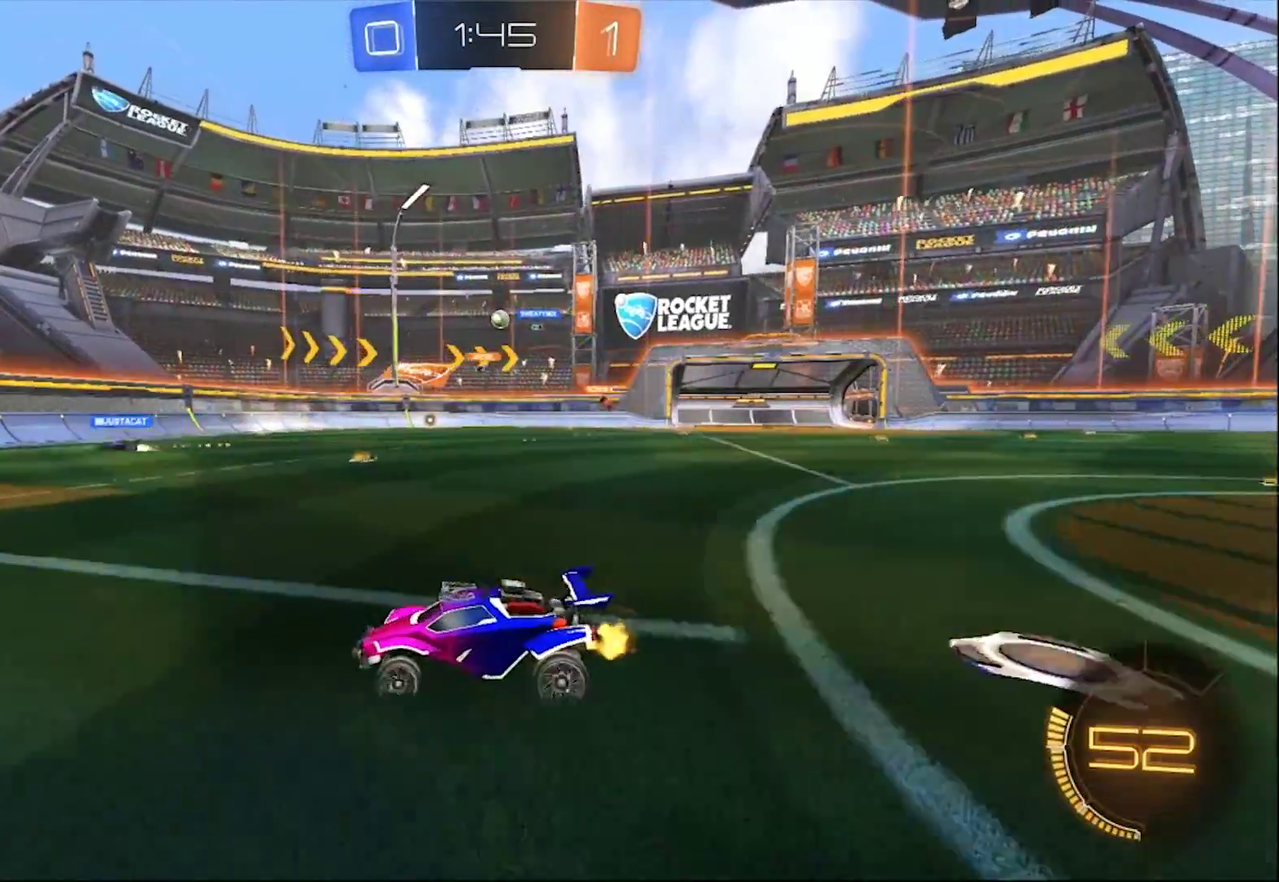
Gameplay with a controller (PlayStation layout); each line is a JSON object with the inputs held at the frame after it. "events" lists button and stick changes between this image and that frame as [ms after this image, input, new state], when the widget could be followed in between.
{"buttons": ["L1"], "left_stick": "center", "right_stick": "center"}
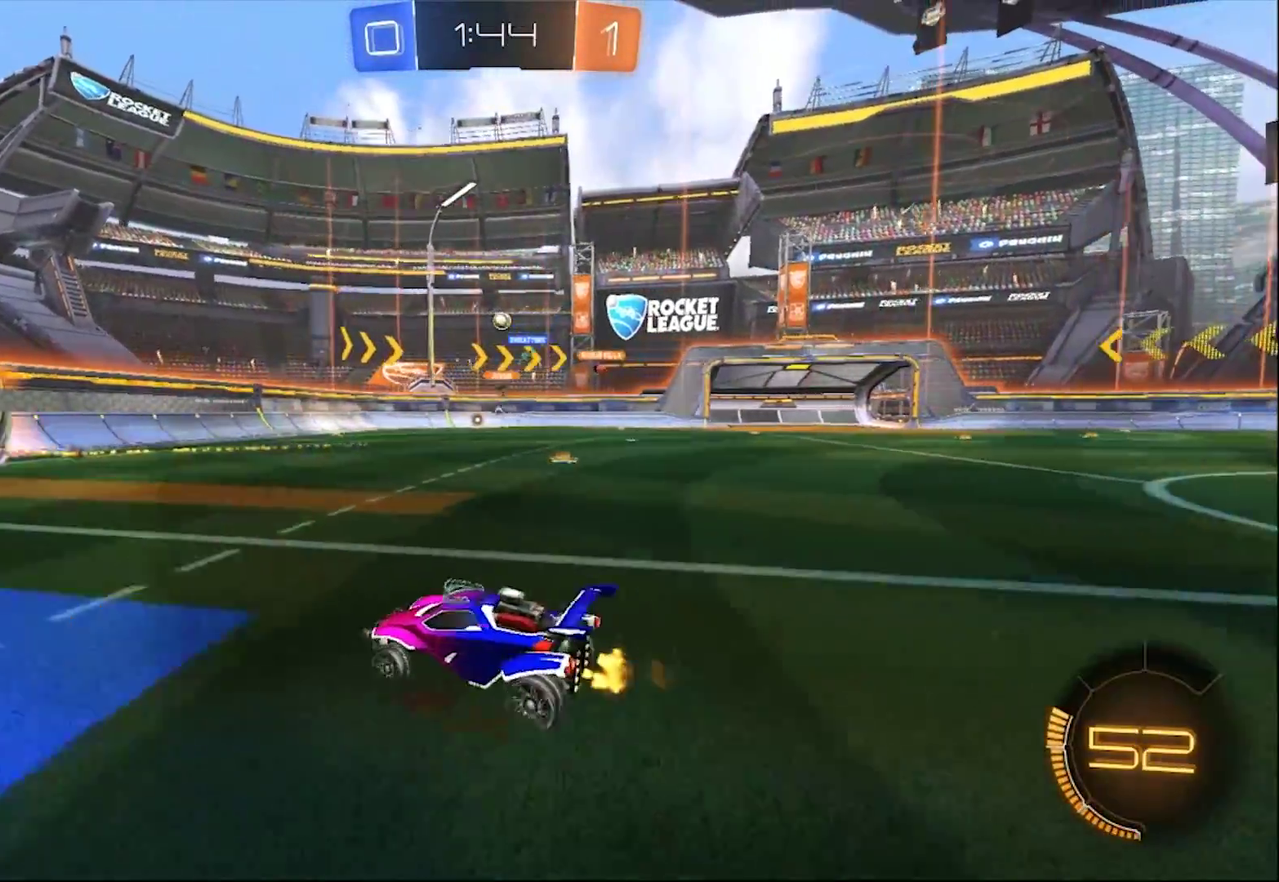
{"buttons": [], "left_stick": "center", "right_stick": "center"}
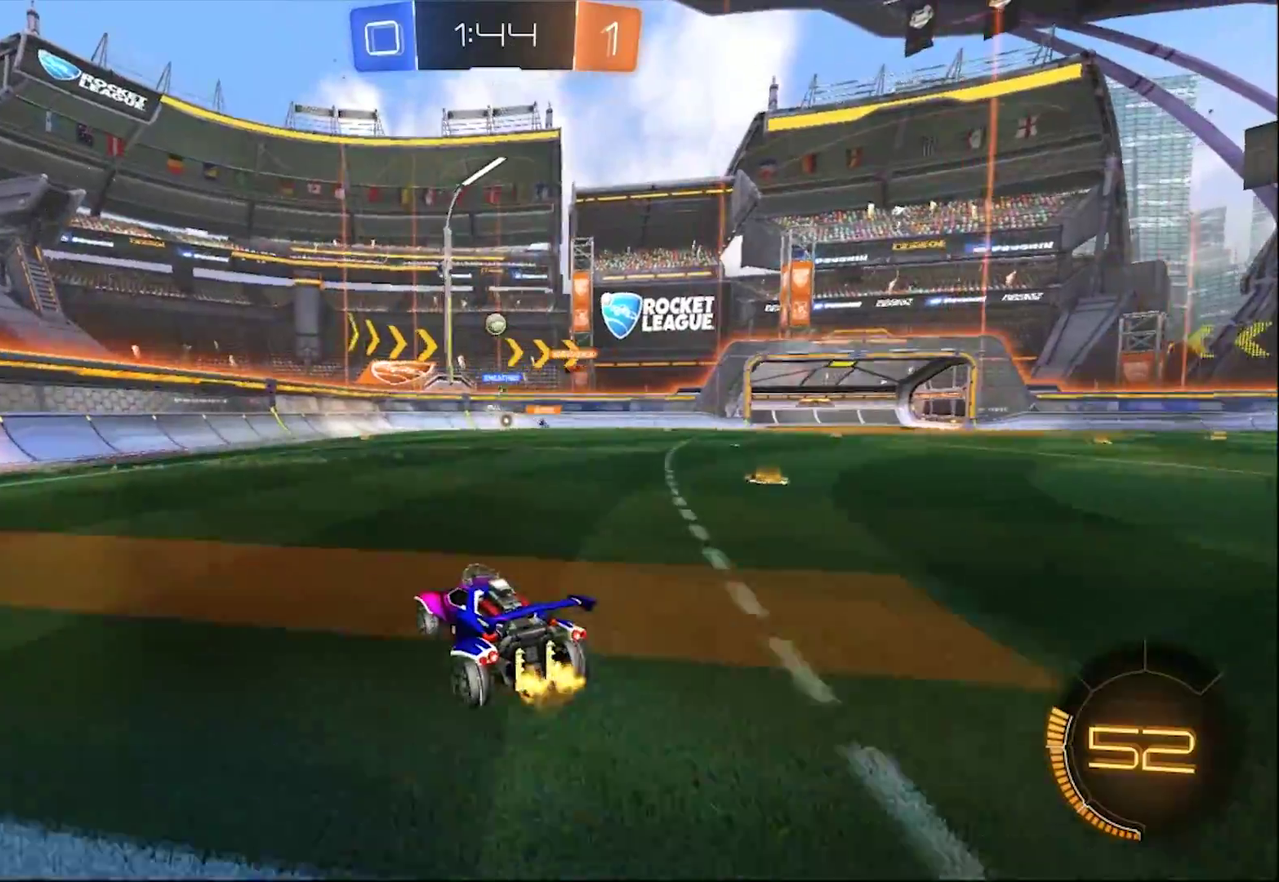
{"buttons": [], "left_stick": "center", "right_stick": "center"}
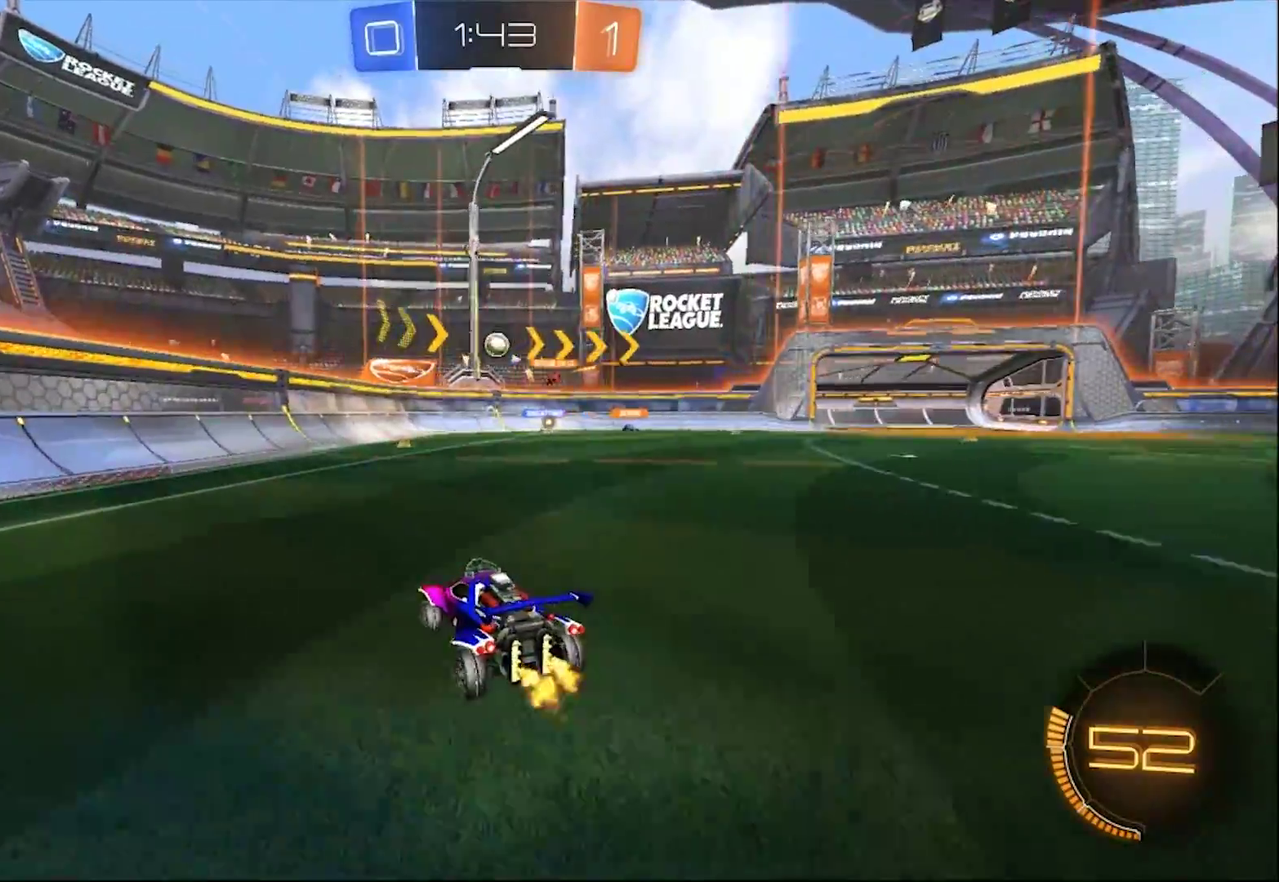
{"buttons": [], "left_stick": "center", "right_stick": "center"}
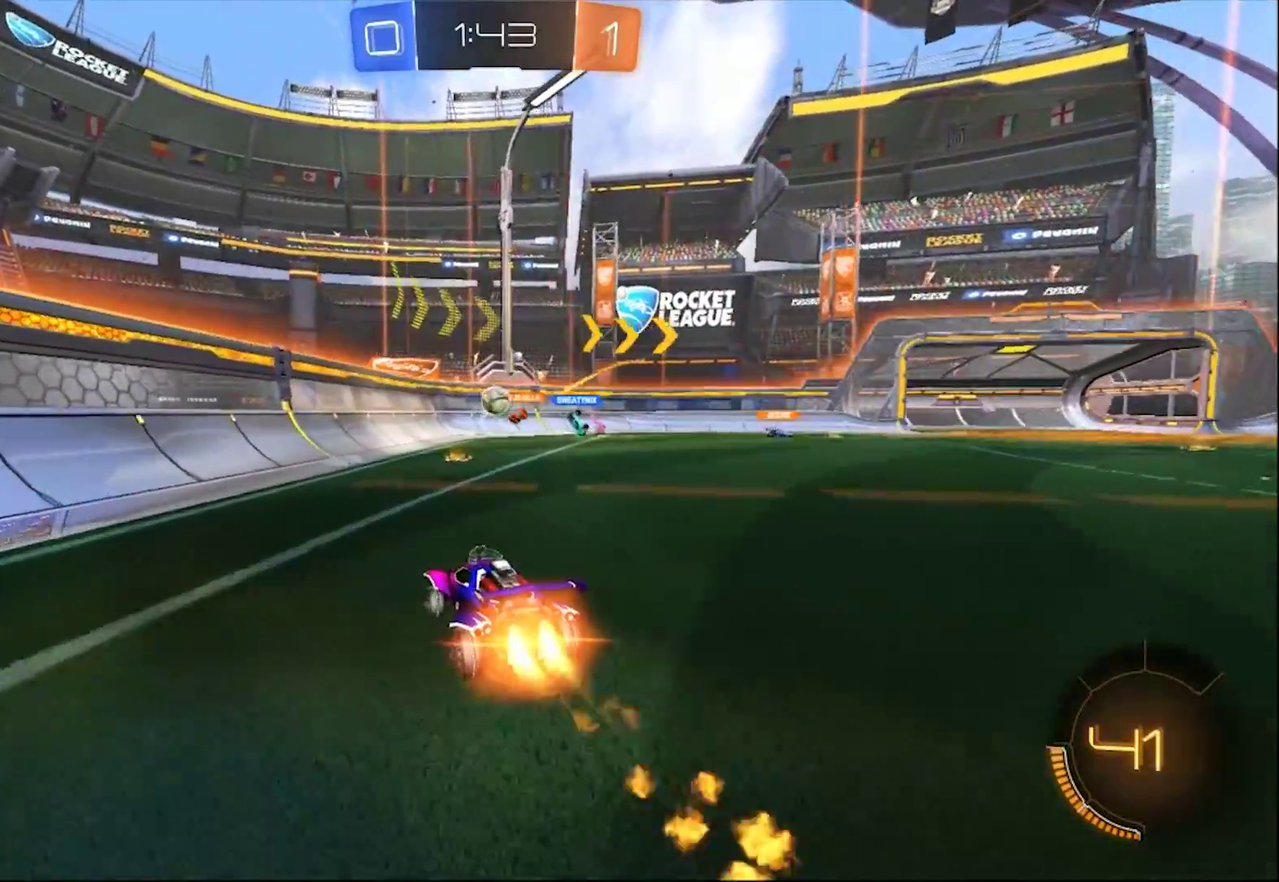
{"buttons": [], "left_stick": "center", "right_stick": "center"}
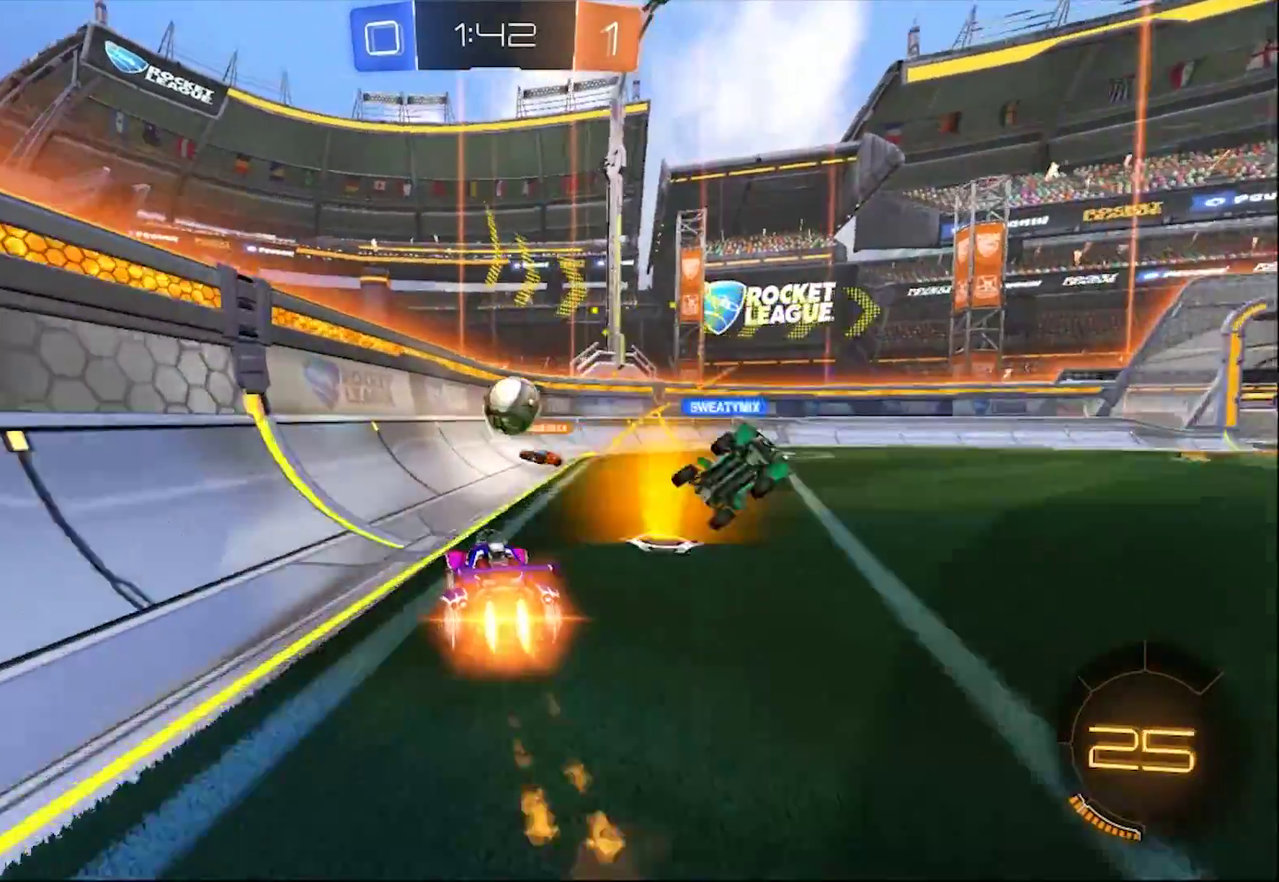
{"buttons": [], "left_stick": "center", "right_stick": "center"}
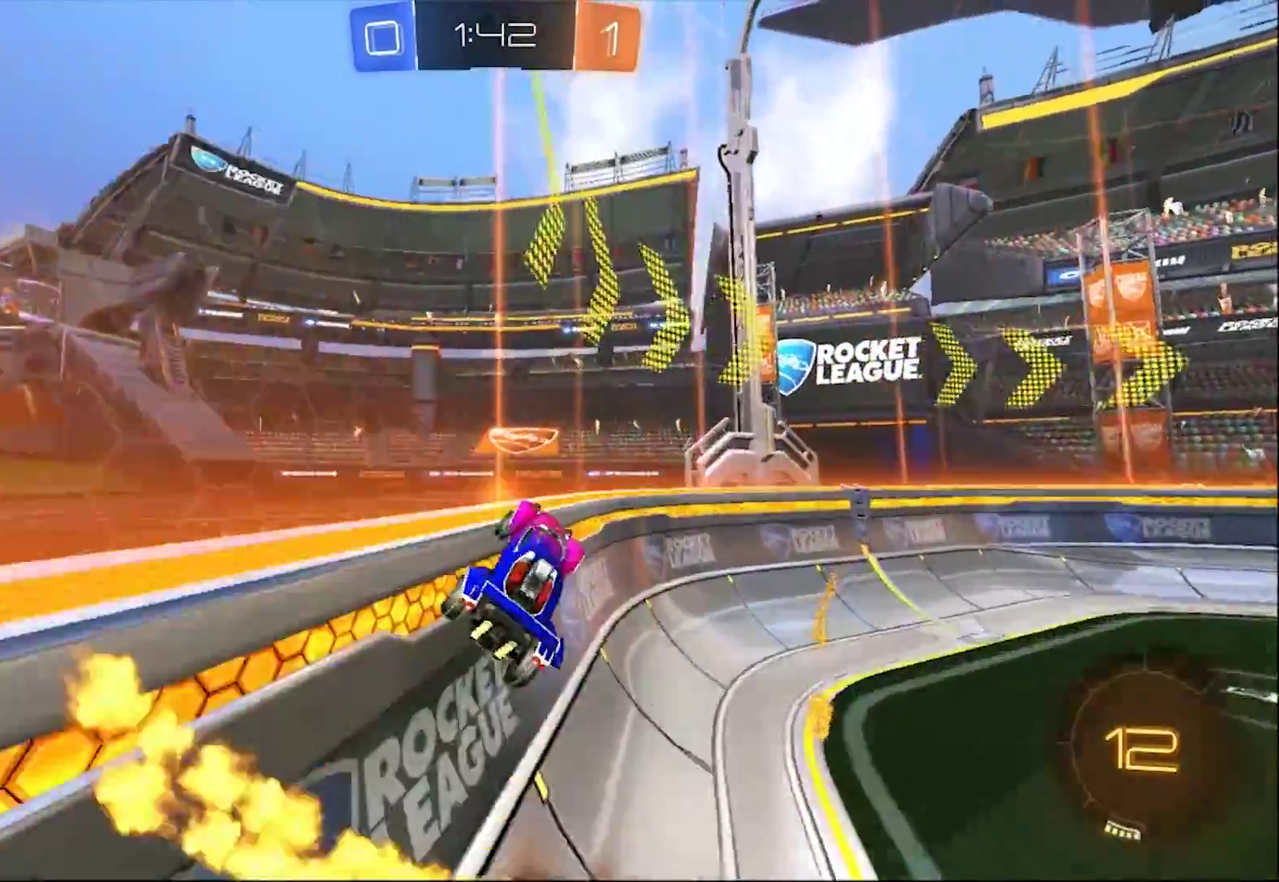
{"buttons": [], "left_stick": "center", "right_stick": "center"}
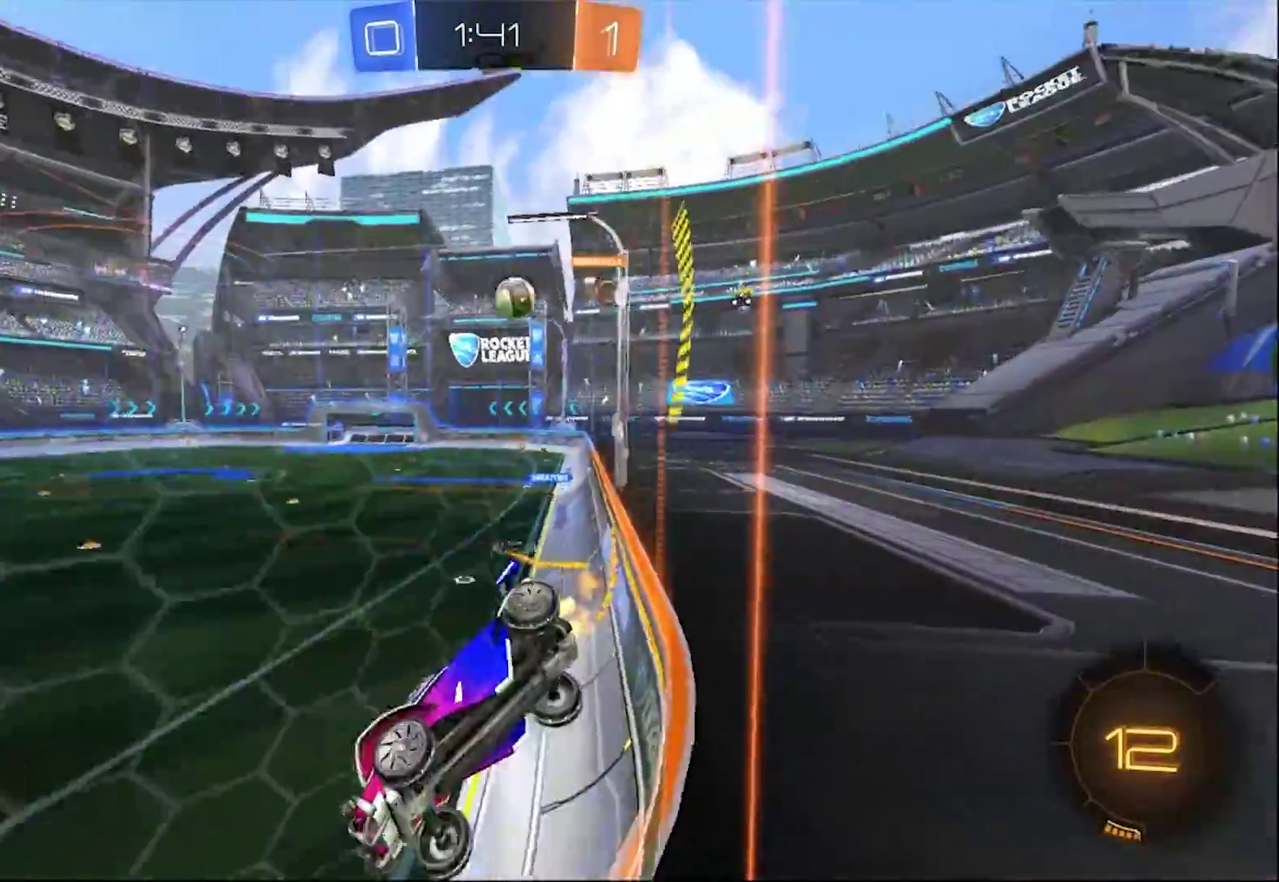
{"buttons": ["CROSS"], "left_stick": "center", "right_stick": "center", "events": [[367, "CROSS", "down"]]}
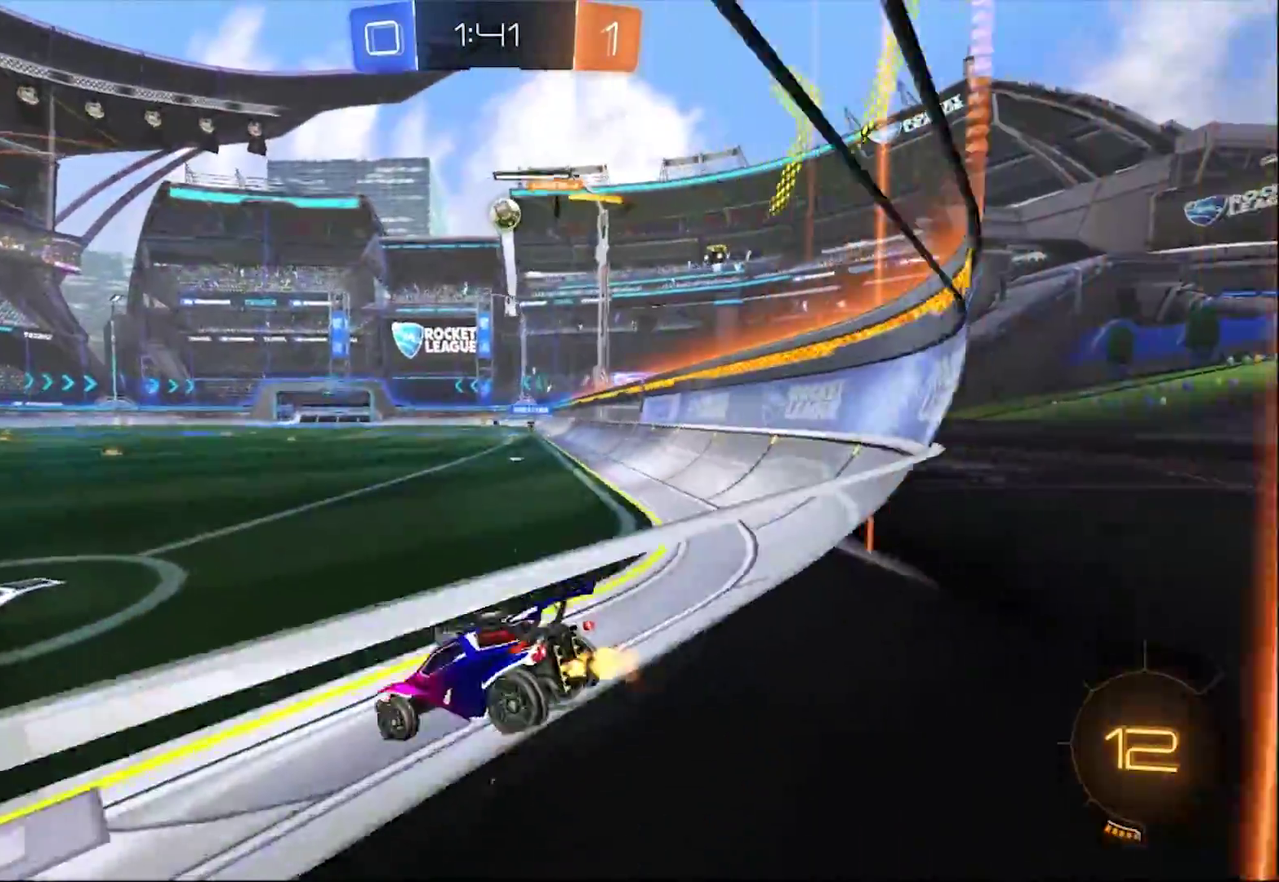
{"buttons": ["CROSS"], "left_stick": "center", "right_stick": "center"}
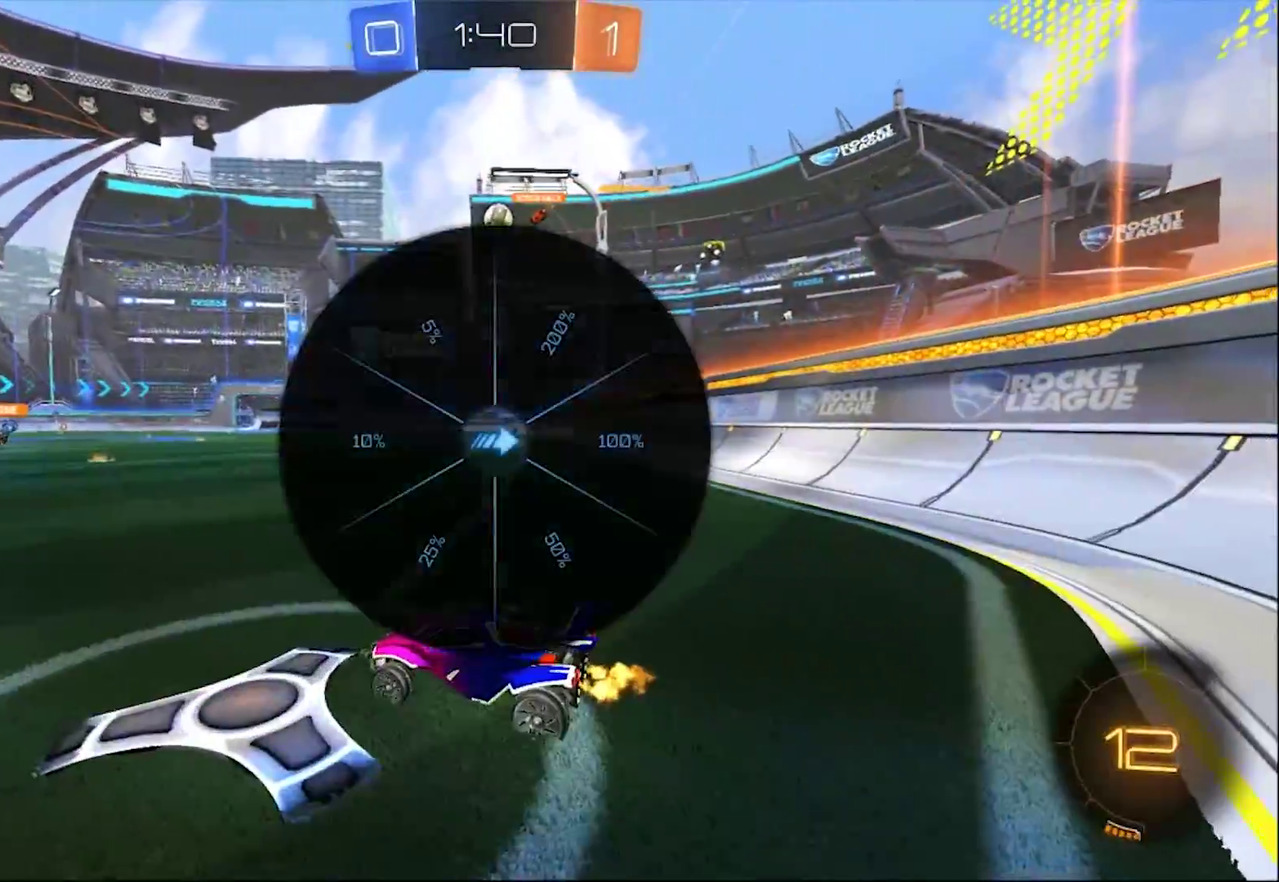
{"buttons": ["SQUARE"], "left_stick": "center", "right_stick": "center", "events": [[233, "left_stick", "right"], [333, "CROSS", "up"], [350, "left_stick", "center"], [483, "SQUARE", "down"]]}
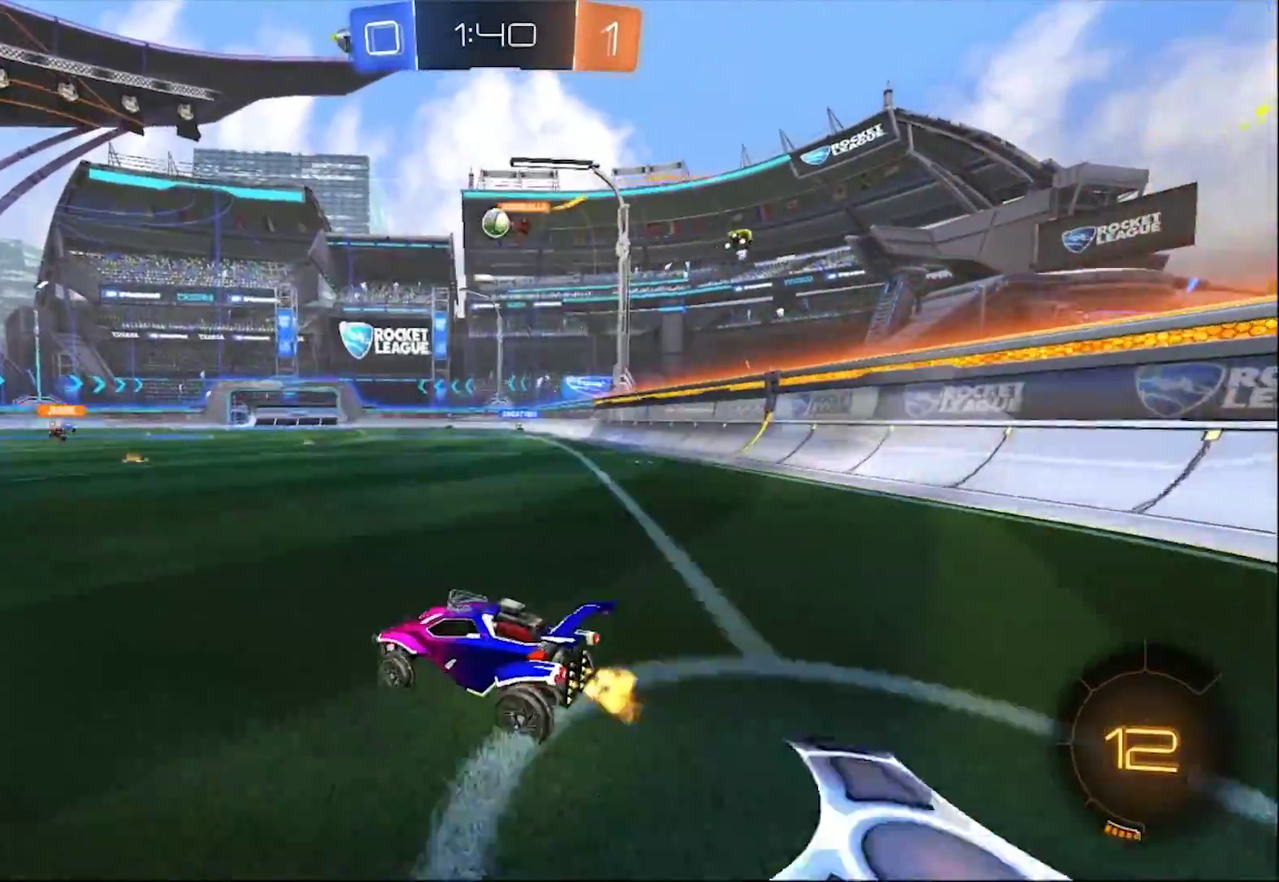
{"buttons": ["SQUARE"], "left_stick": "center", "right_stick": "center"}
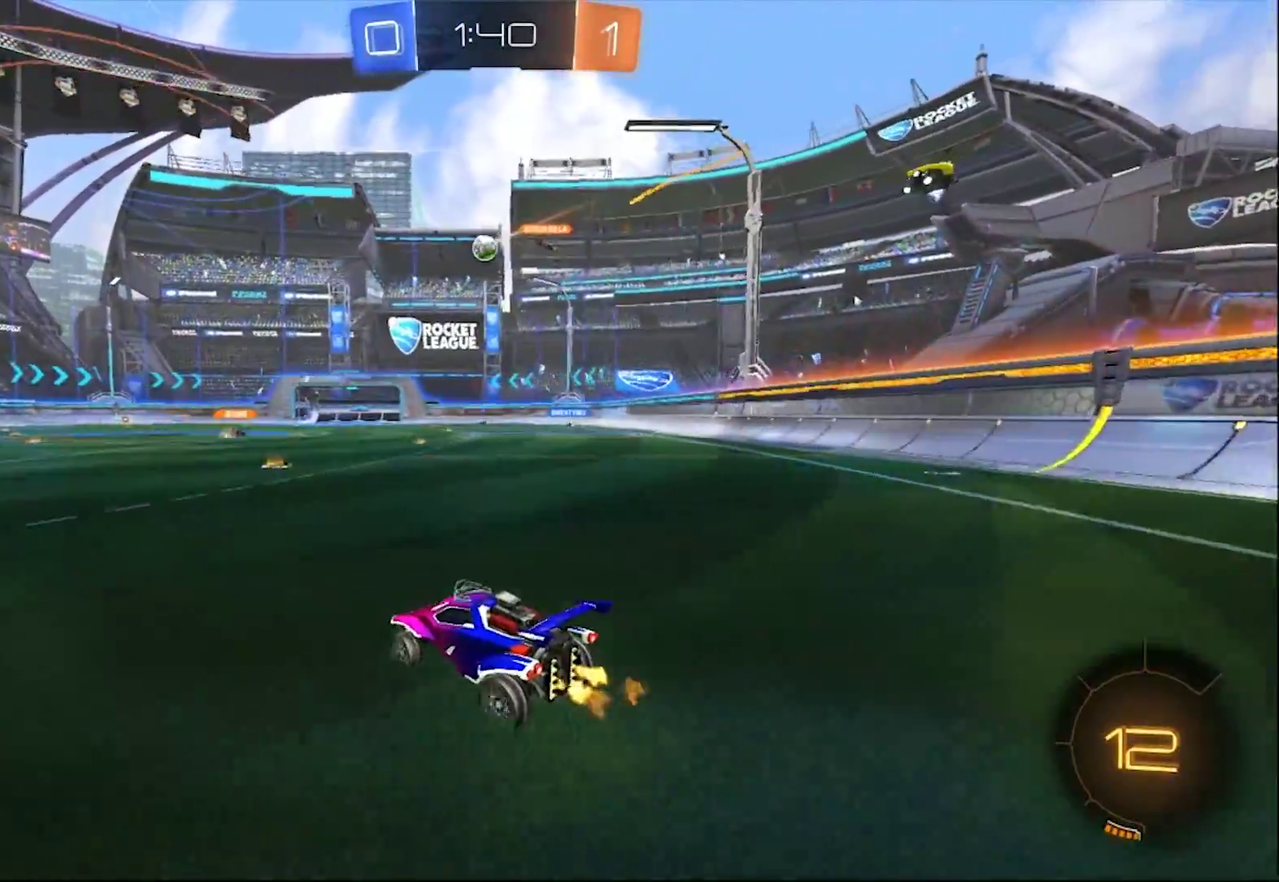
{"buttons": ["SQUARE"], "left_stick": "down-right", "right_stick": "center", "events": [[317, "left_stick", "down-right"]]}
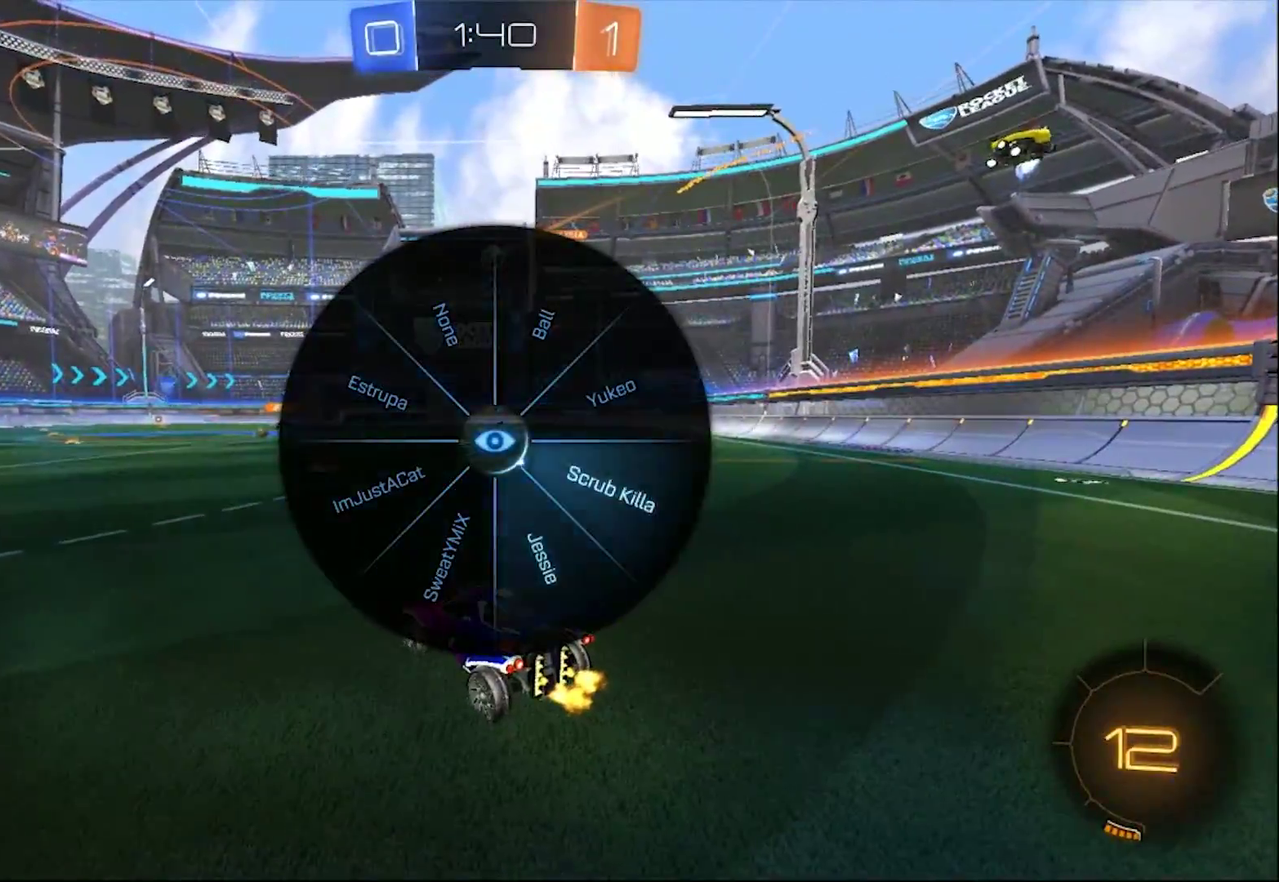
{"buttons": [], "left_stick": "center", "right_stick": "center", "events": [[133, "SQUARE", "up"], [200, "left_stick", "center"]]}
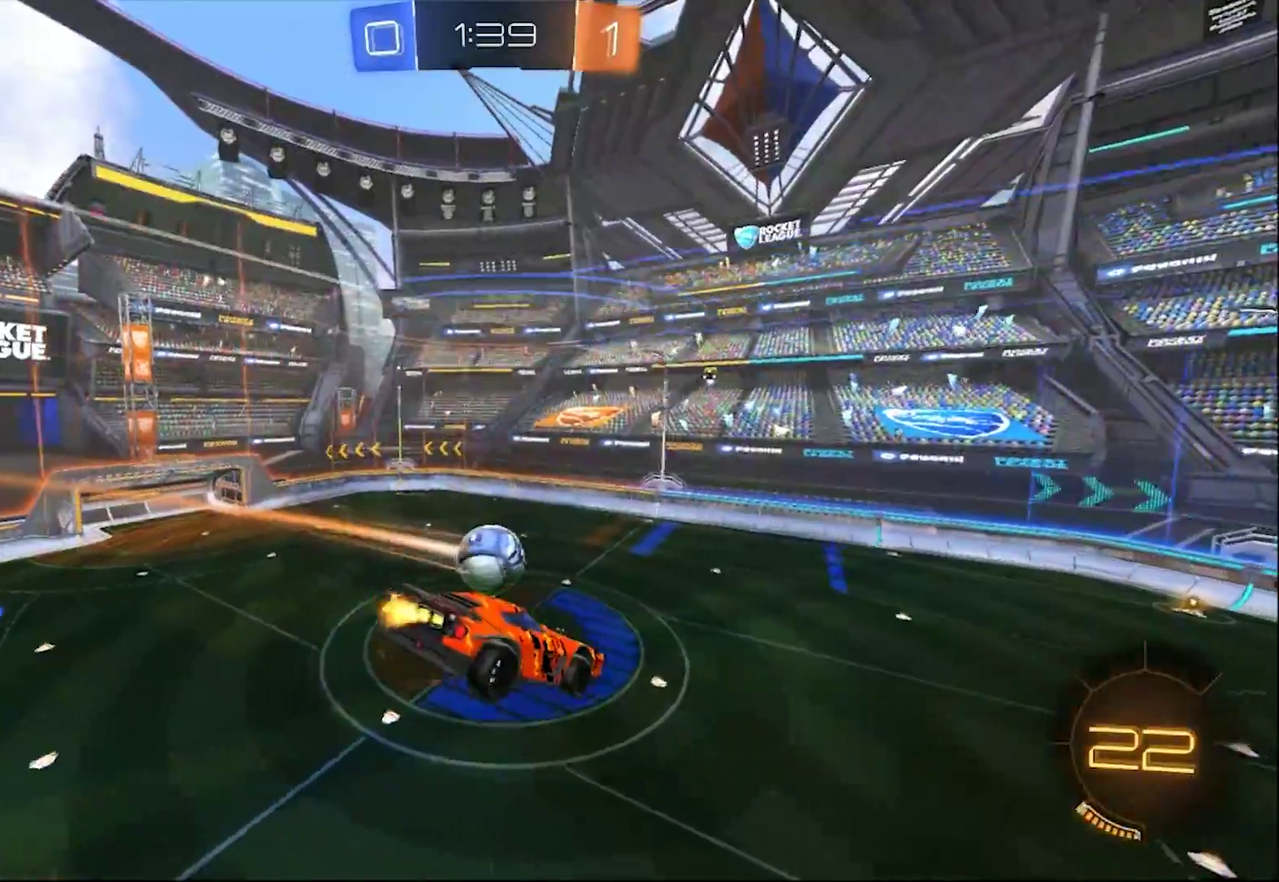
{"buttons": [], "left_stick": "center", "right_stick": "center"}
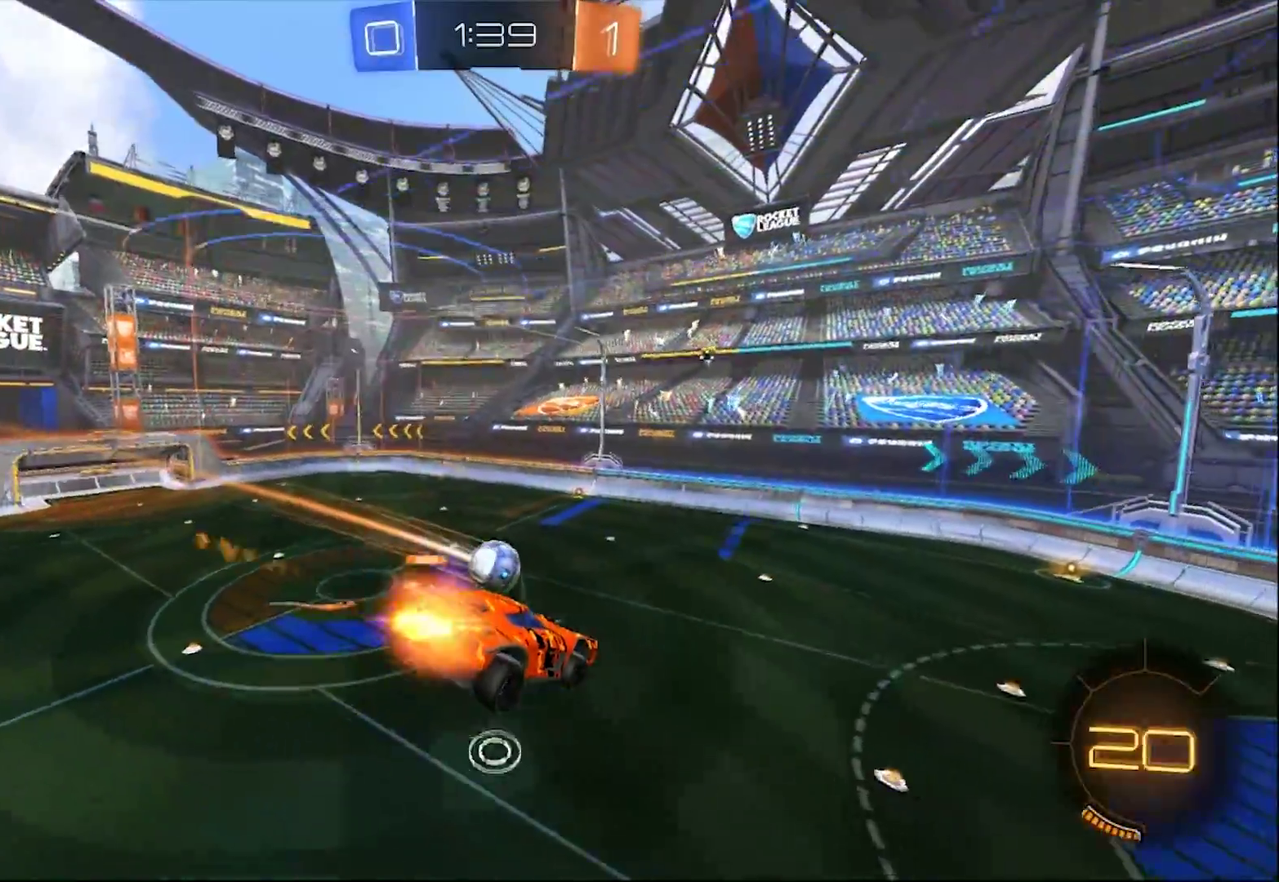
{"buttons": [], "left_stick": "center", "right_stick": "center"}
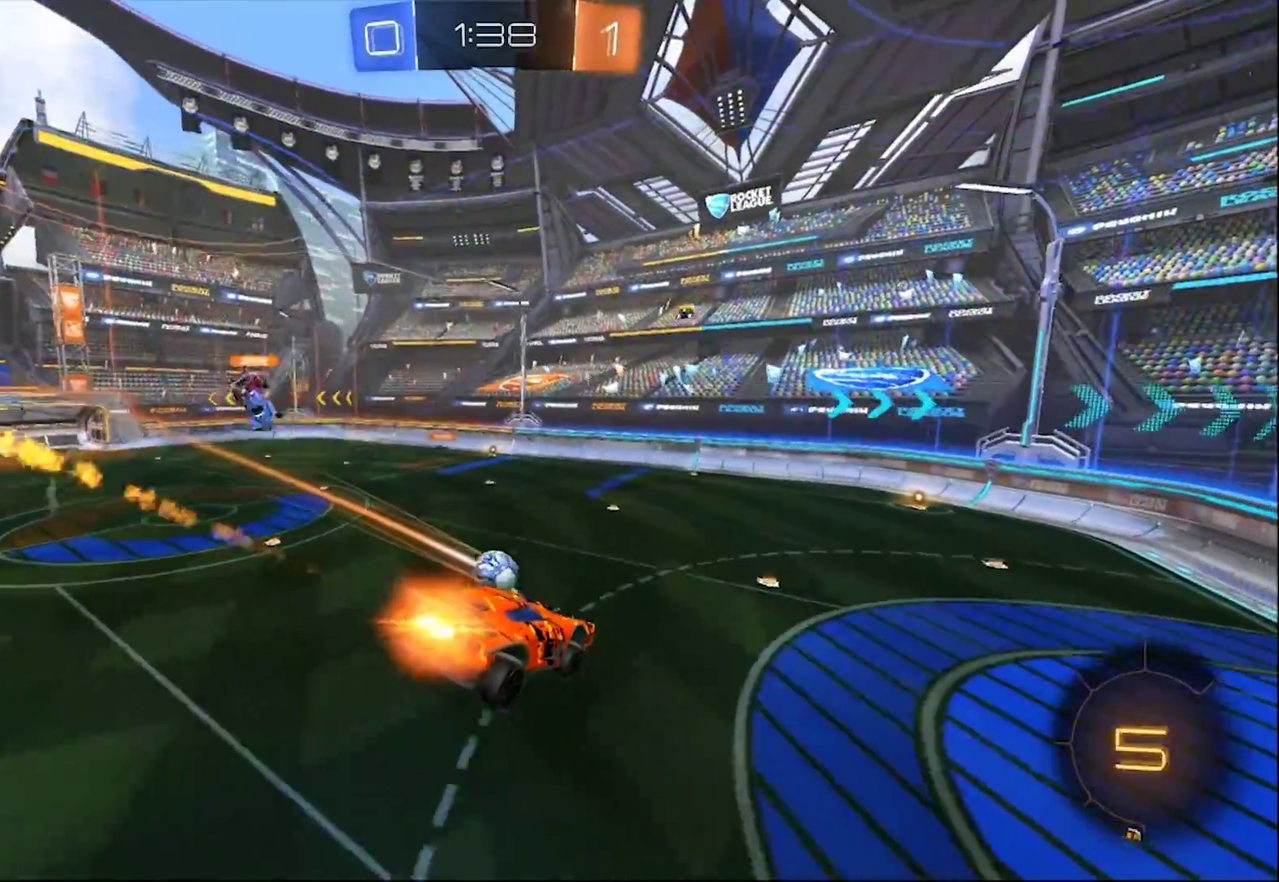
{"buttons": [], "left_stick": "center", "right_stick": "center"}
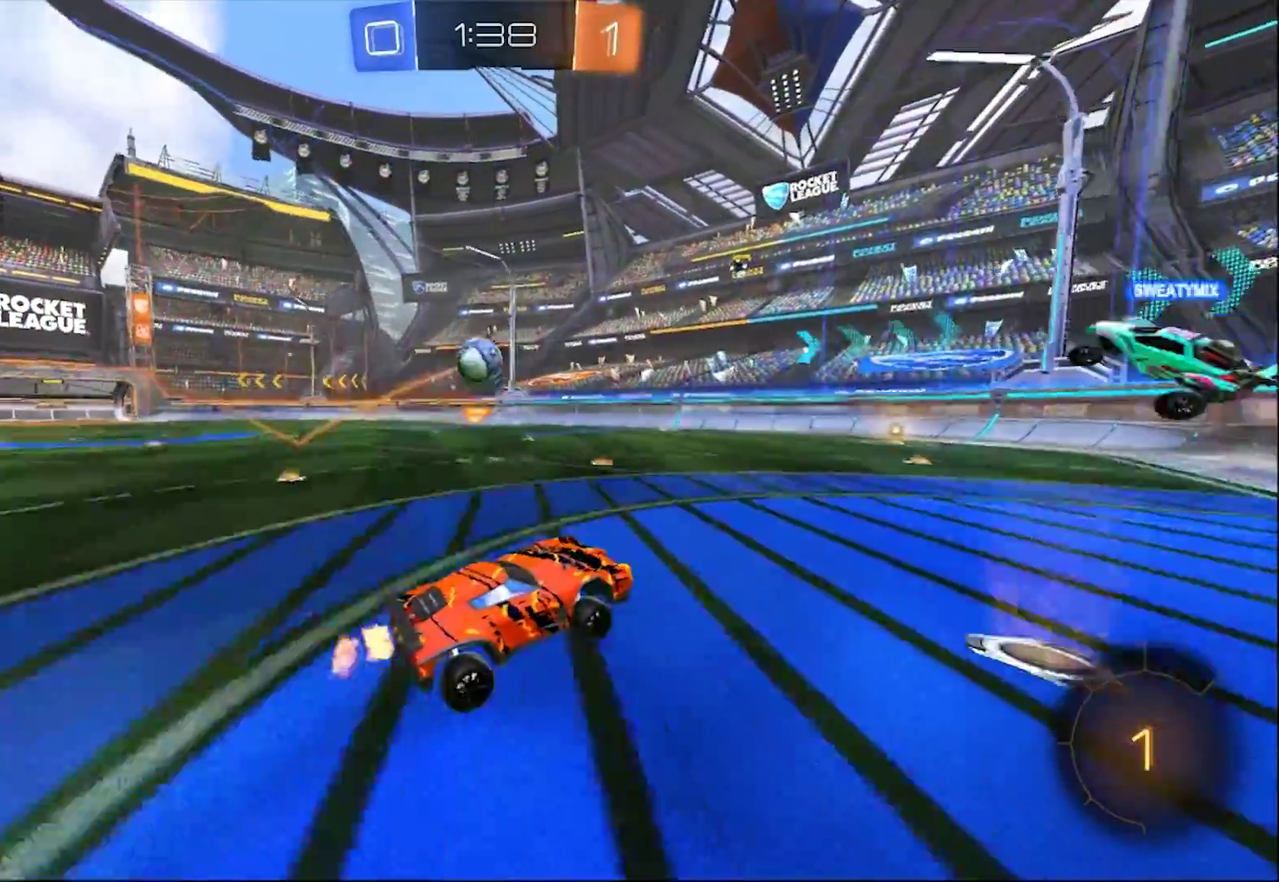
{"buttons": ["L1", "R1"], "left_stick": "center", "right_stick": "center"}
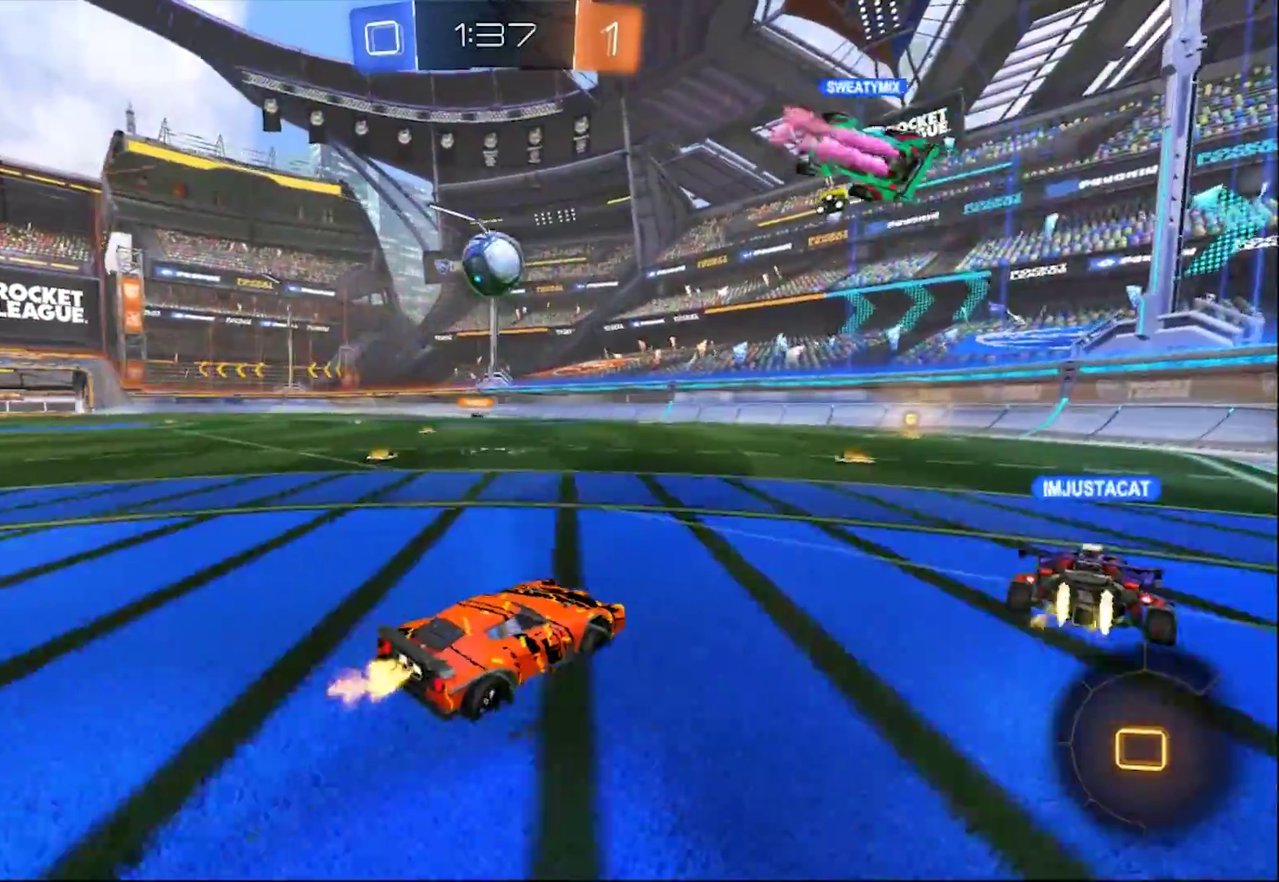
{"buttons": [], "left_stick": "center", "right_stick": "center"}